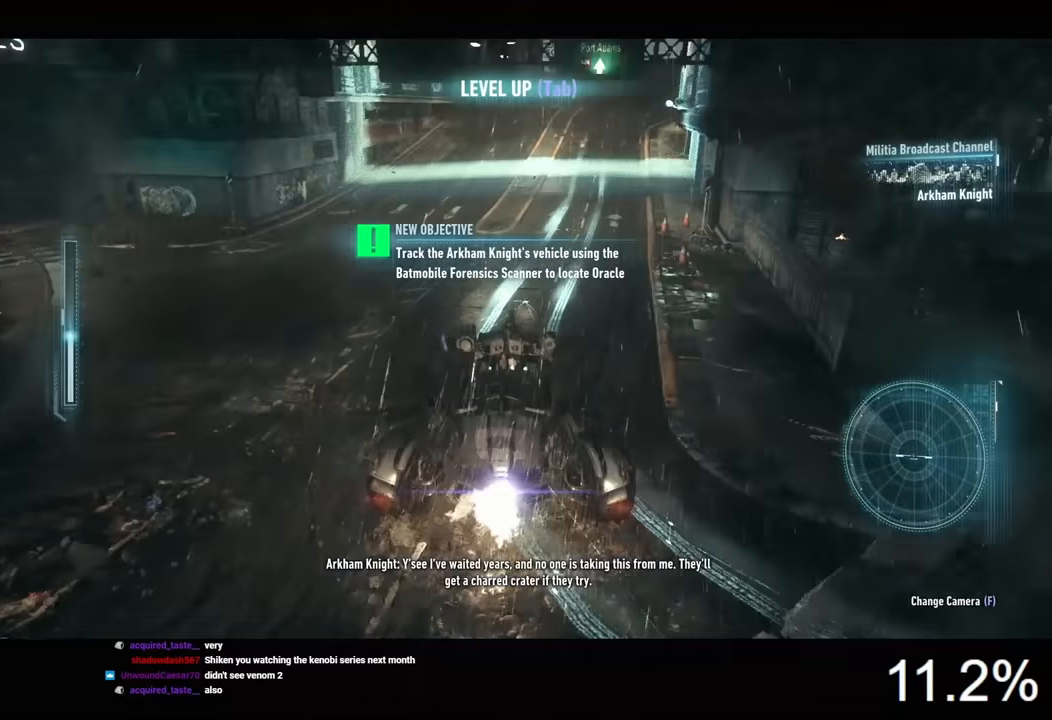
Gameplay with keyboard and mouse; each line is a JSON object with the keys and mouse buttons held at the frame after it. "events" lists presses ("down") and releases ("up") of "1", "2", "3", "4", "5", "a", "alt", "c", "caps_lock", "ctrl", "d", "e", "f", "g", "q", "r", "s", "shift", "space", "t", "tab", "v", "w", "x", "z", "mouse_left", "mouse_wheel" and "mouse_right" between this image and that frame as [ms after this image, input, new state], when the widget could be followed in between. "mouse_left", "mouse_wheel", "mouse_right" = the "left", "wheel", "right" buttons of the "mouse" list. No other keys are recorded. "wheel" means that the mouse wheel is clicked or scrolled. "mouse_move" is the direction in which the mouse moves at that frame (one of eight, or "still"), when it could be read.
{"keys": ["w"], "mouse": ["left"], "mouse_move": "still", "events": [[200, "d", "down"], [333, "d", "up"]]}
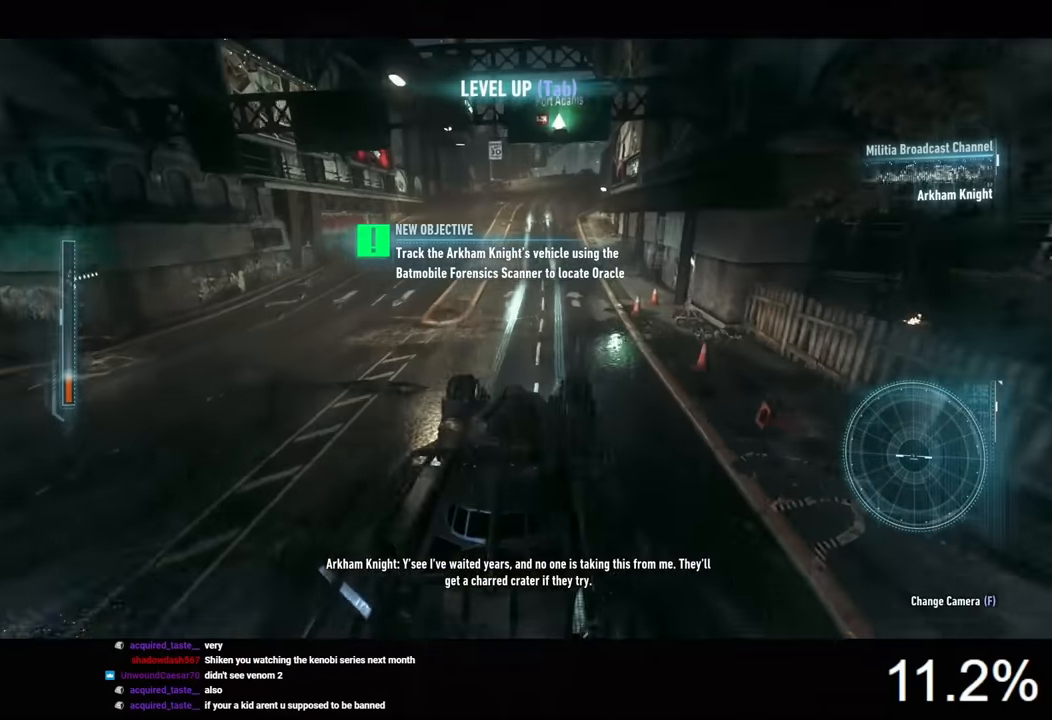
{"keys": ["w"], "mouse": ["left"], "mouse_move": "still", "events": []}
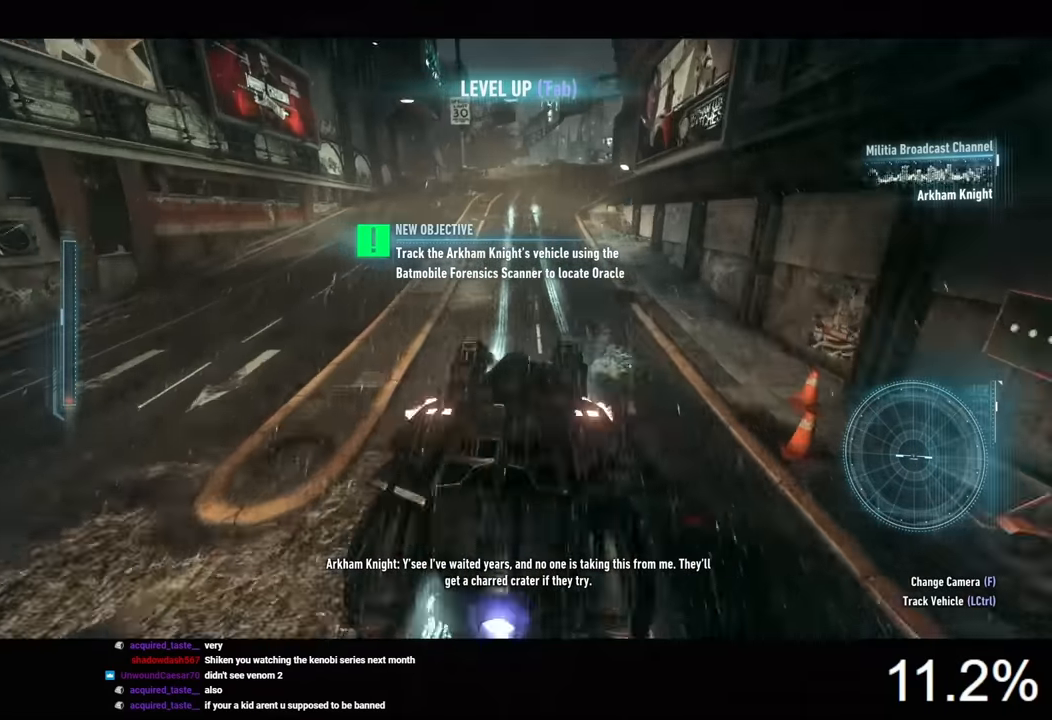
{"keys": ["w"], "mouse": [], "mouse_move": "still", "events": [[100, "a", "down"], [266, "a", "up"], [400, "mouse_left", "up"]]}
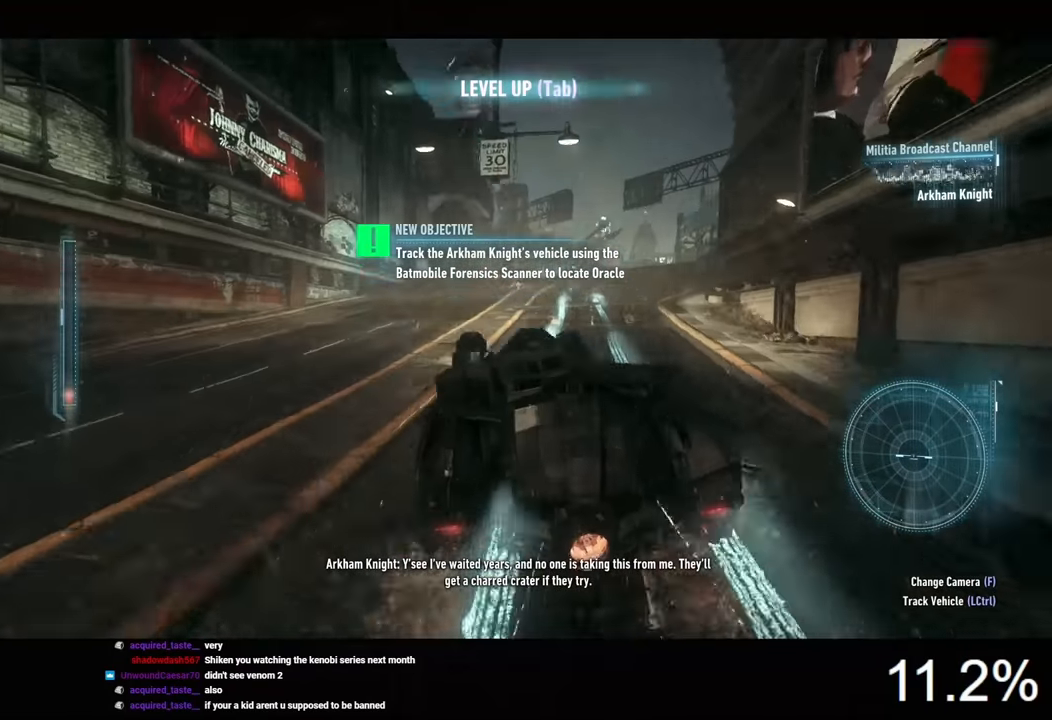
{"keys": ["w"], "mouse": ["right"], "mouse_move": "still", "events": [[33, "d", "down"], [100, "mouse_right", "down"], [200, "d", "up"]]}
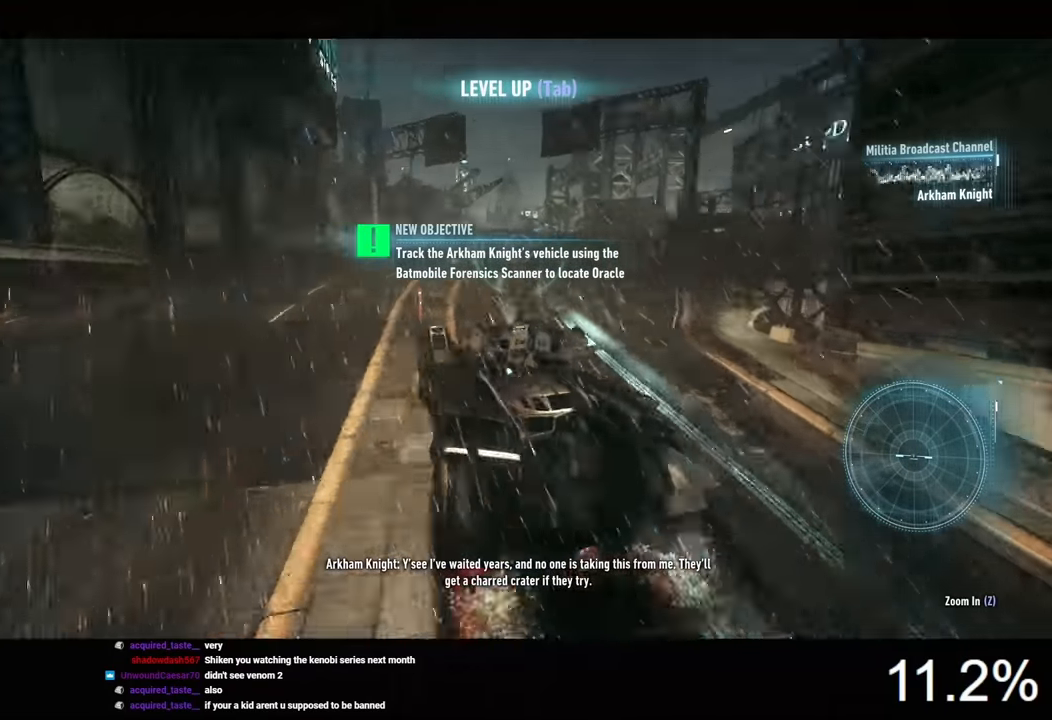
{"keys": ["w", "x"], "mouse": ["right"], "mouse_move": "still", "events": [[433, "x", "down"]]}
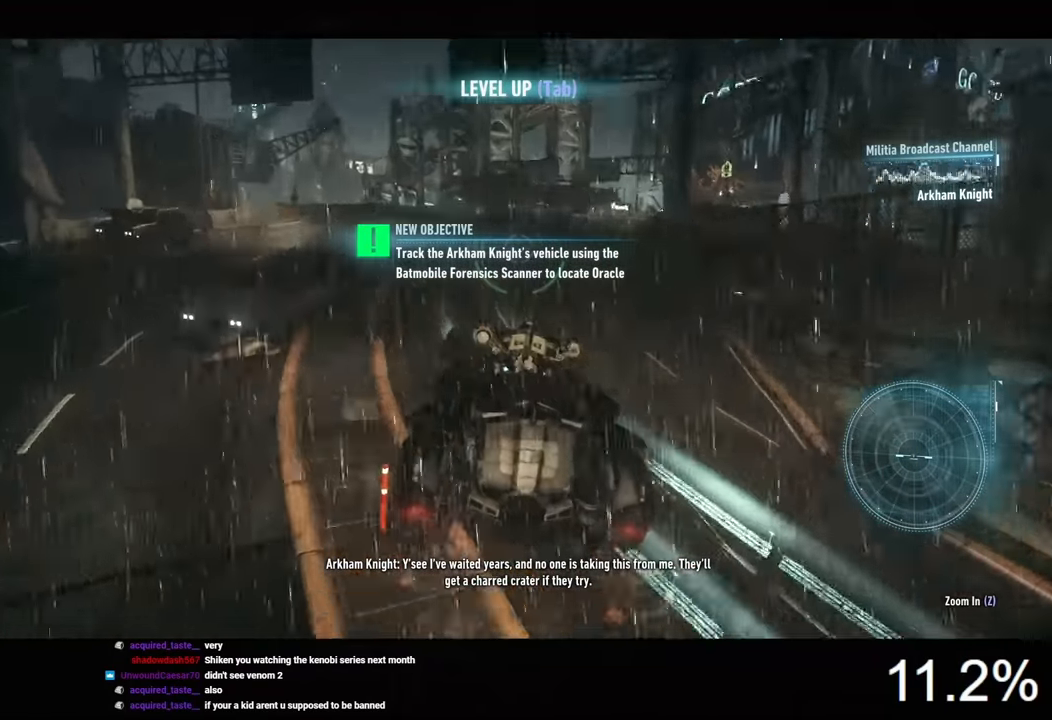
{"keys": ["w", "x"], "mouse": ["right"], "mouse_move": "still", "events": [[33, "x", "up"], [333, "a", "down"], [466, "a", "up"], [466, "x", "down"]]}
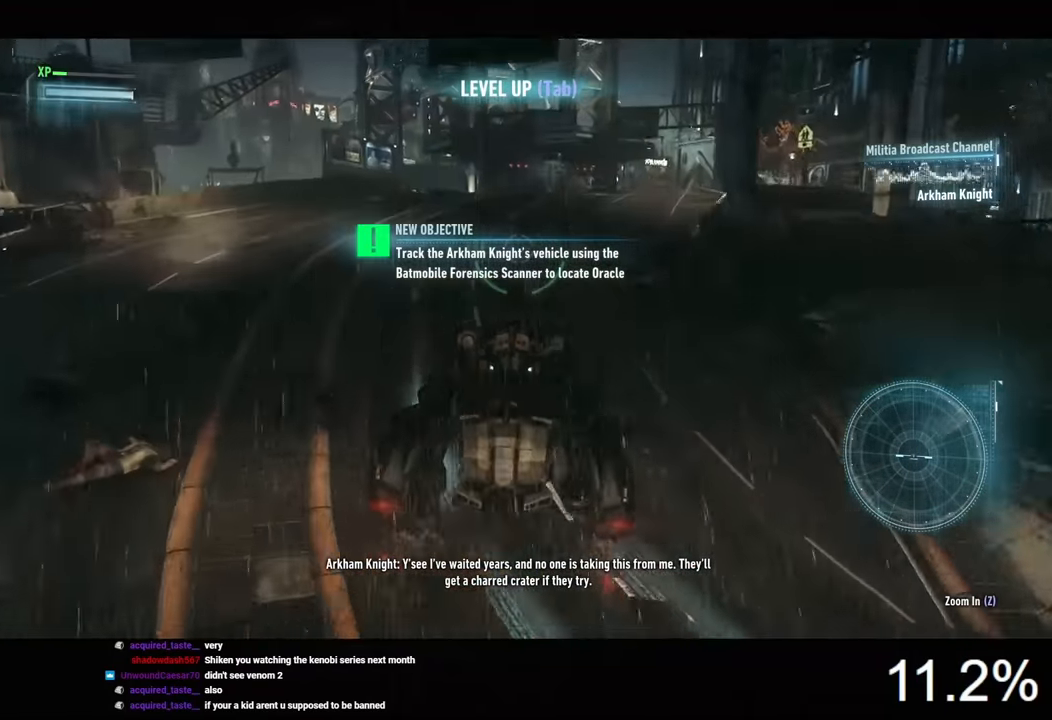
{"keys": ["w"], "mouse": ["right"], "mouse_move": "still", "events": [[66, "a", "down"], [100, "x", "up"], [166, "a", "up"], [333, "w", "up"], [433, "w", "down"]]}
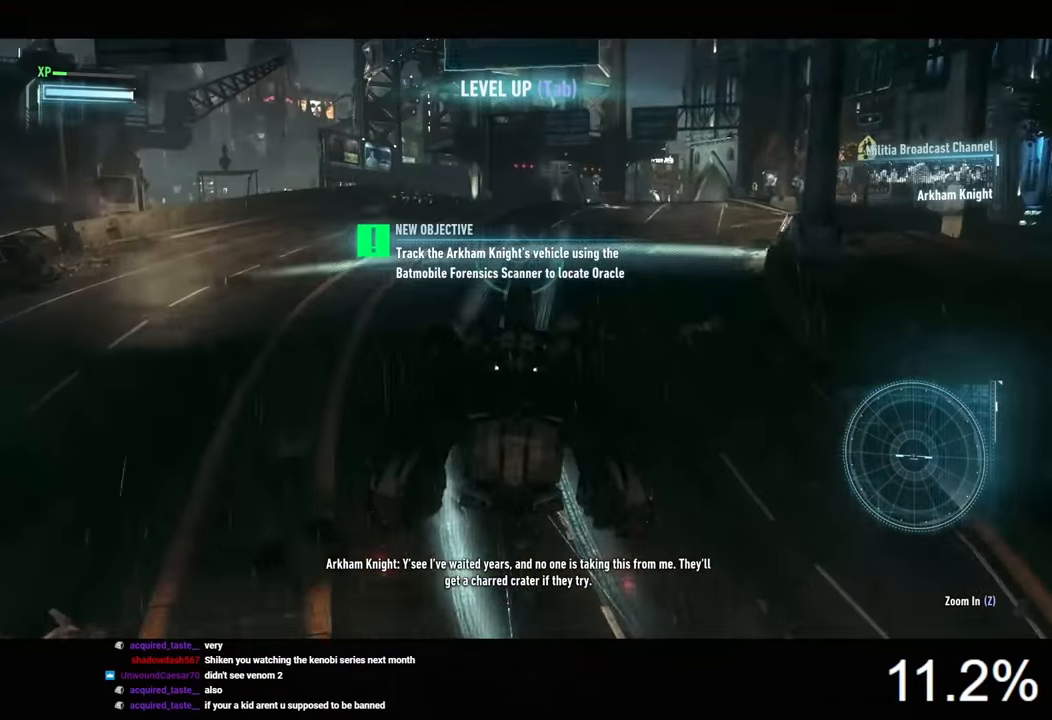
{"keys": ["w"], "mouse": ["left"], "mouse_move": "still", "events": [[66, "mouse_right", "up"], [266, "d", "down"], [466, "d", "up"], [500, "mouse_left", "down"]]}
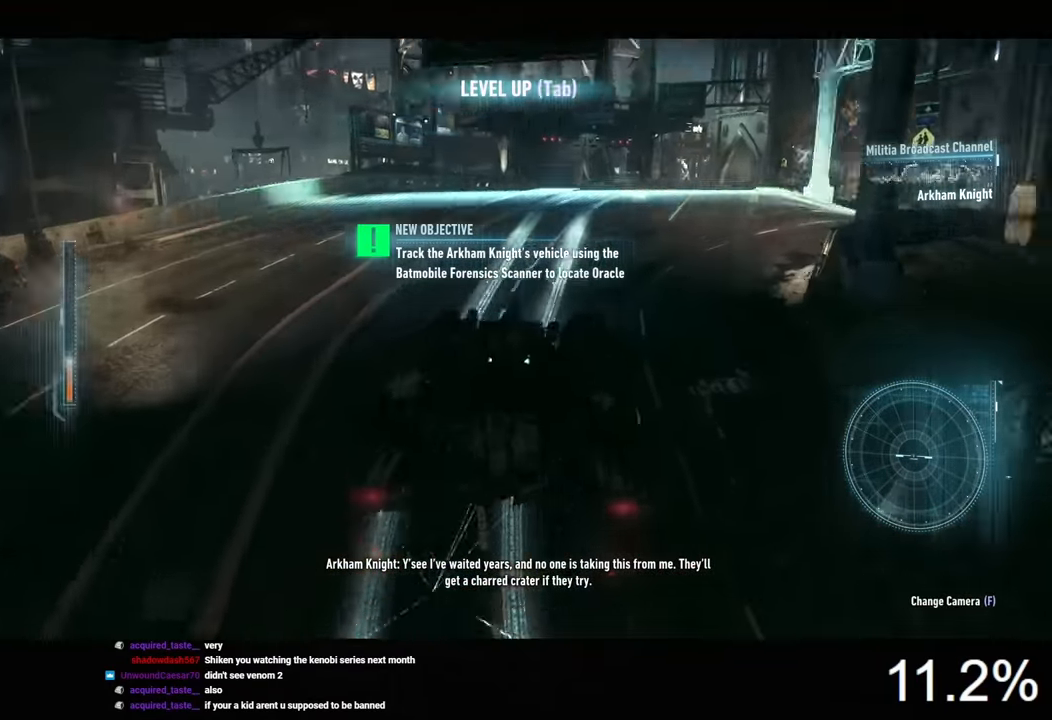
{"keys": ["w"], "mouse": ["left"], "mouse_move": "still", "events": []}
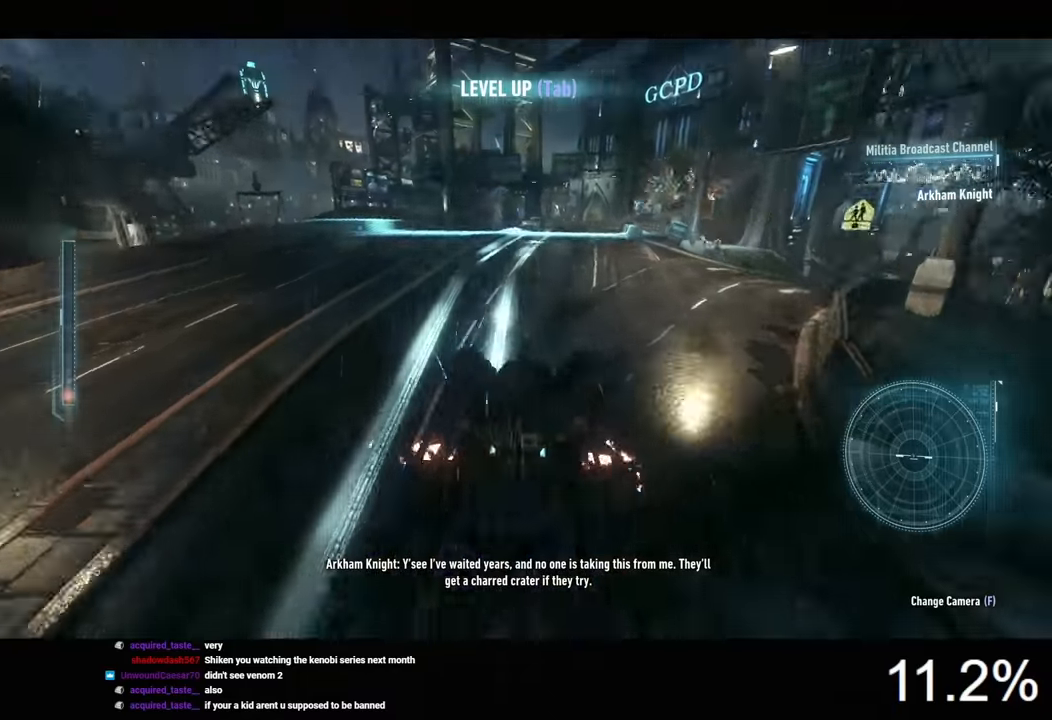
{"keys": ["a", "w"], "mouse": ["left"], "mouse_move": "still", "events": [[33, "d", "down"], [133, "d", "up"], [500, "a", "down"]]}
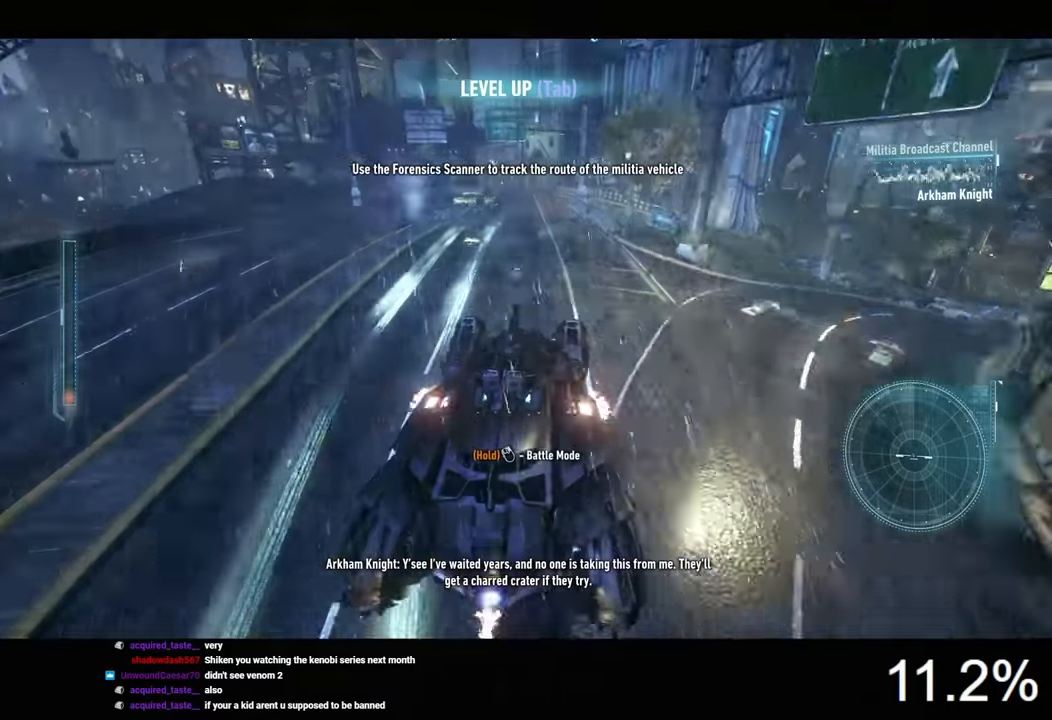
{"keys": ["w"], "mouse": ["right"], "mouse_move": "still", "events": [[166, "a", "up"], [166, "mouse_left", "up"], [300, "mouse_right", "down"]]}
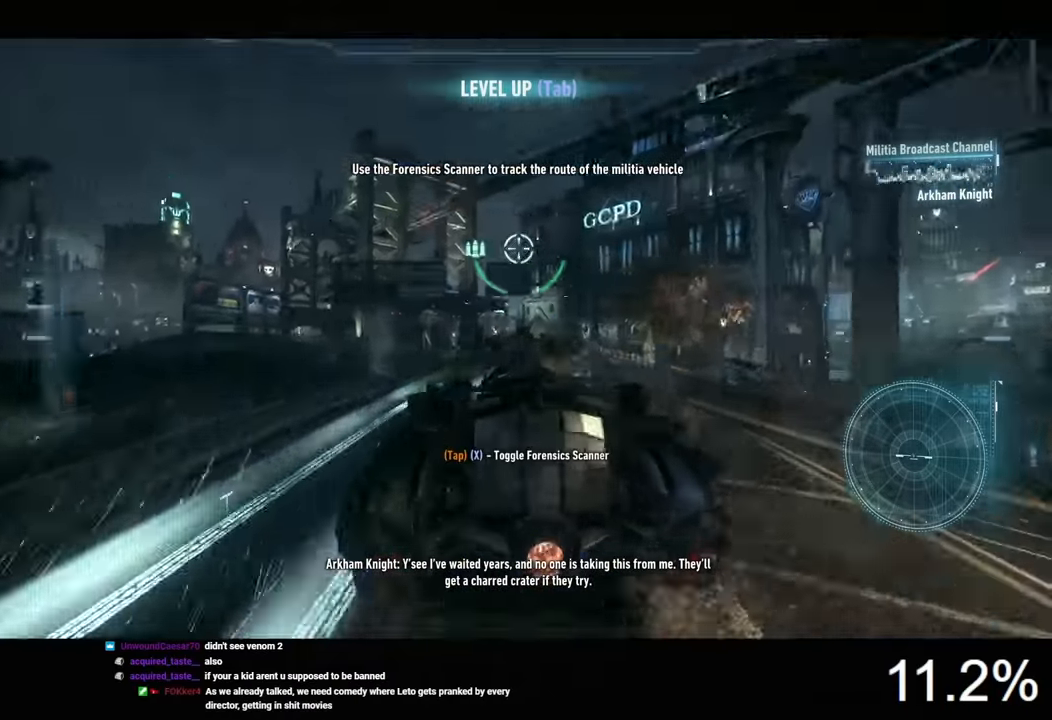
{"keys": ["w"], "mouse": ["right"], "mouse_move": "still", "events": [[266, "x", "down"], [366, "x", "up"]]}
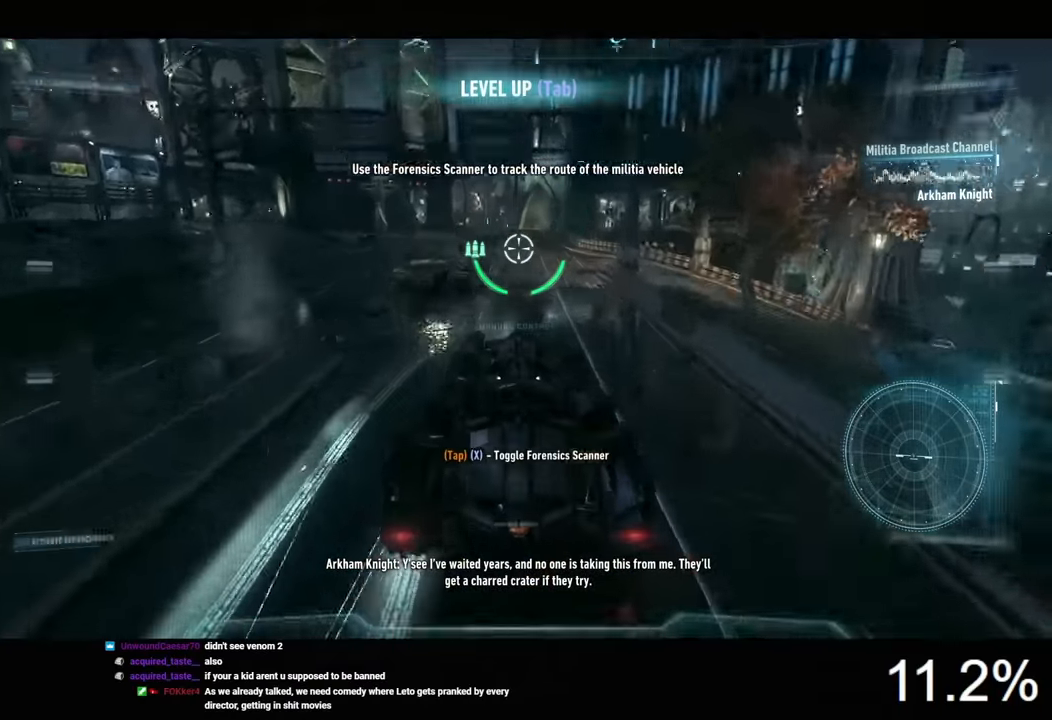
{"keys": [], "mouse": ["right"], "mouse_move": "still", "events": [[133, "x", "down"], [166, "w", "up"], [200, "x", "up"]]}
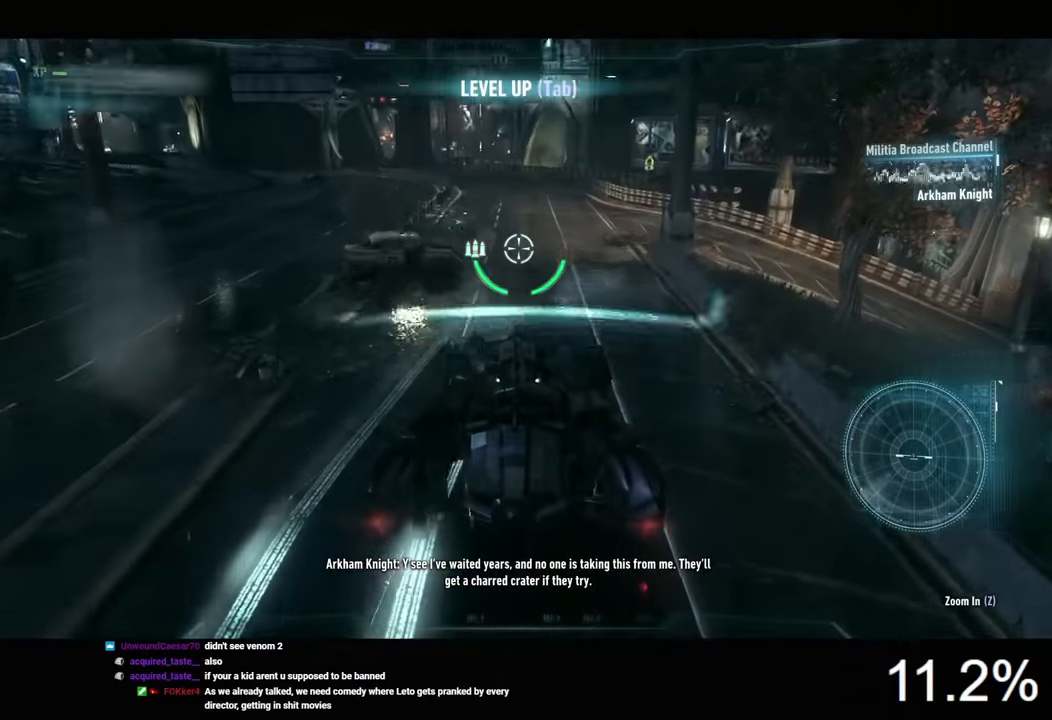
{"keys": ["w"], "mouse": [], "mouse_move": "still", "events": [[166, "w", "down"], [500, "mouse_right", "up"]]}
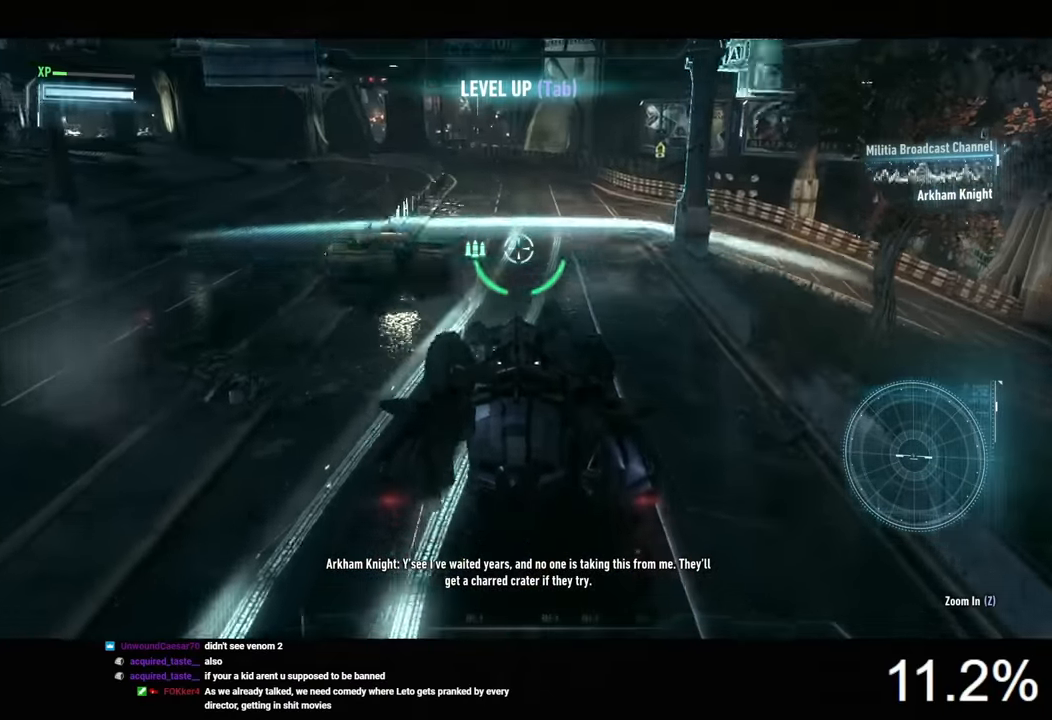
{"keys": ["w"], "mouse": ["left"], "mouse_move": "still", "events": [[233, "d", "down"], [300, "mouse_left", "down"], [400, "d", "up"]]}
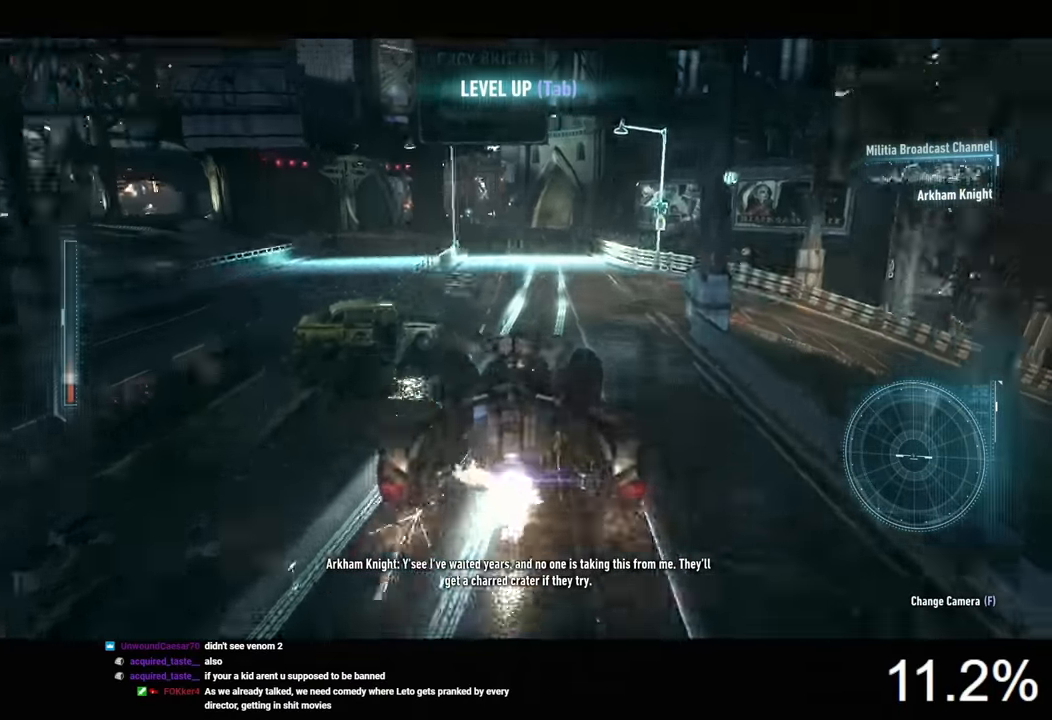
{"keys": ["w"], "mouse": ["left"], "mouse_move": "still", "events": []}
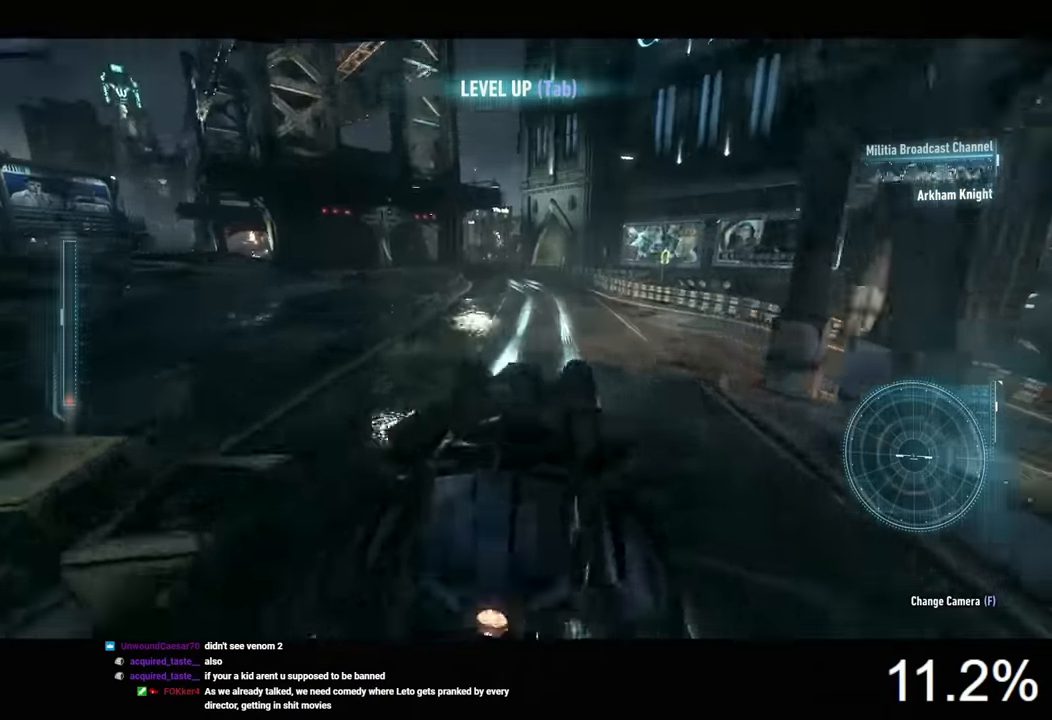
{"keys": ["w"], "mouse": [], "mouse_move": "still", "events": [[500, "mouse_left", "up"]]}
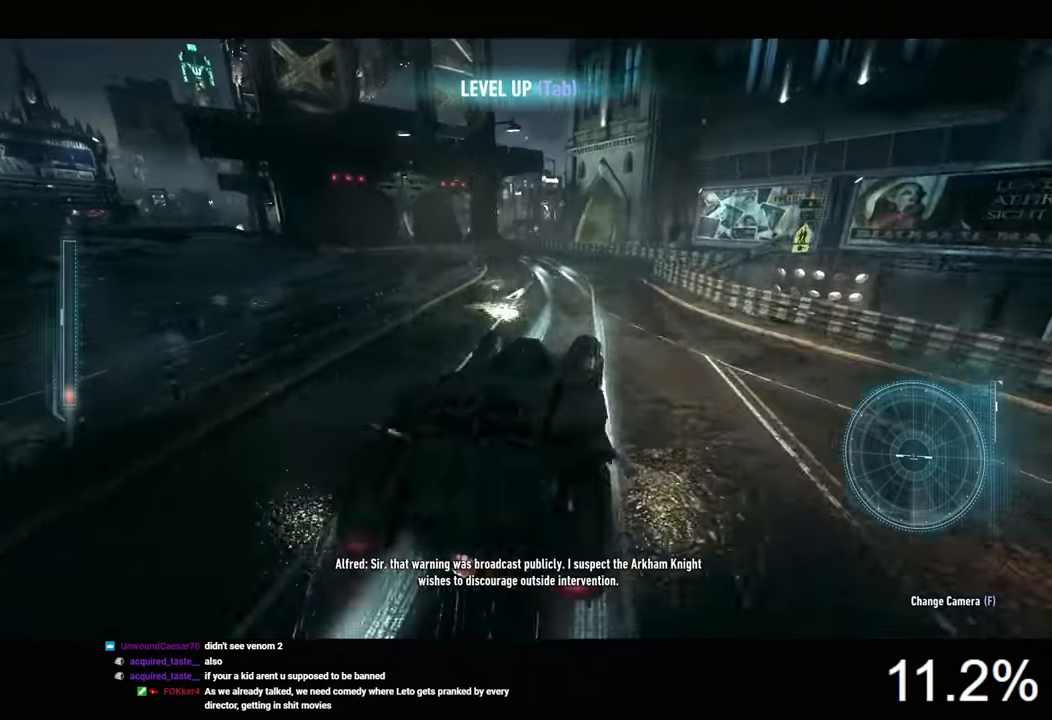
{"keys": ["w"], "mouse": [], "mouse_move": "still", "events": [[133, "a", "down"], [266, "a", "up"]]}
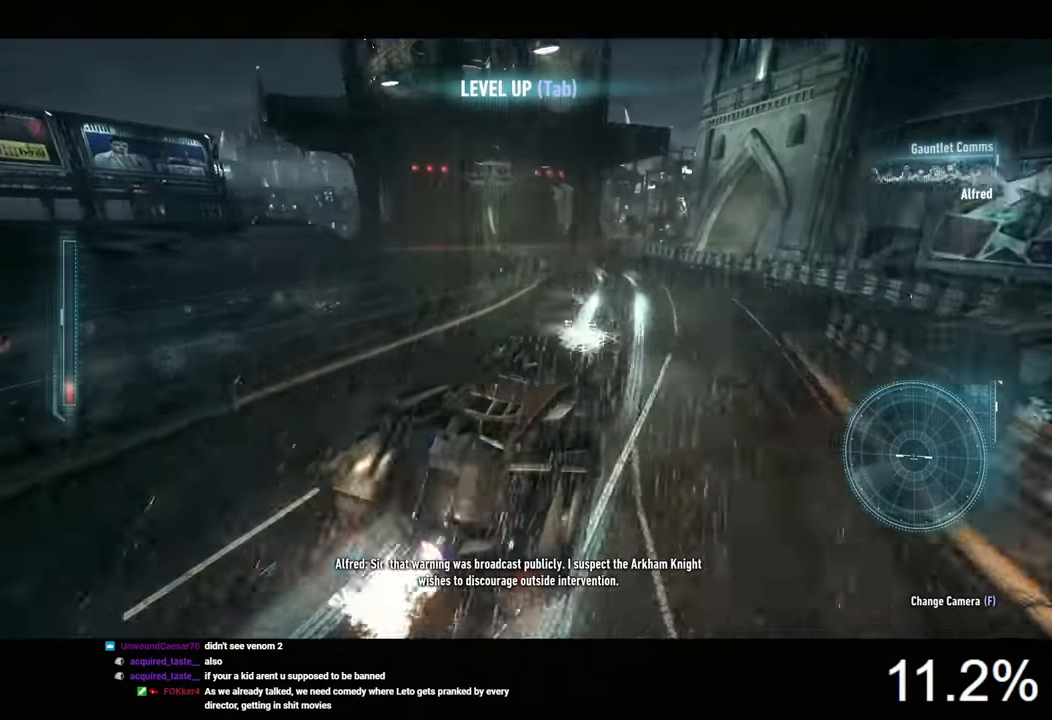
{"keys": ["w"], "mouse": ["right"], "mouse_move": "still", "events": [[100, "d", "down"], [166, "mouse_right", "down"], [233, "d", "up"]]}
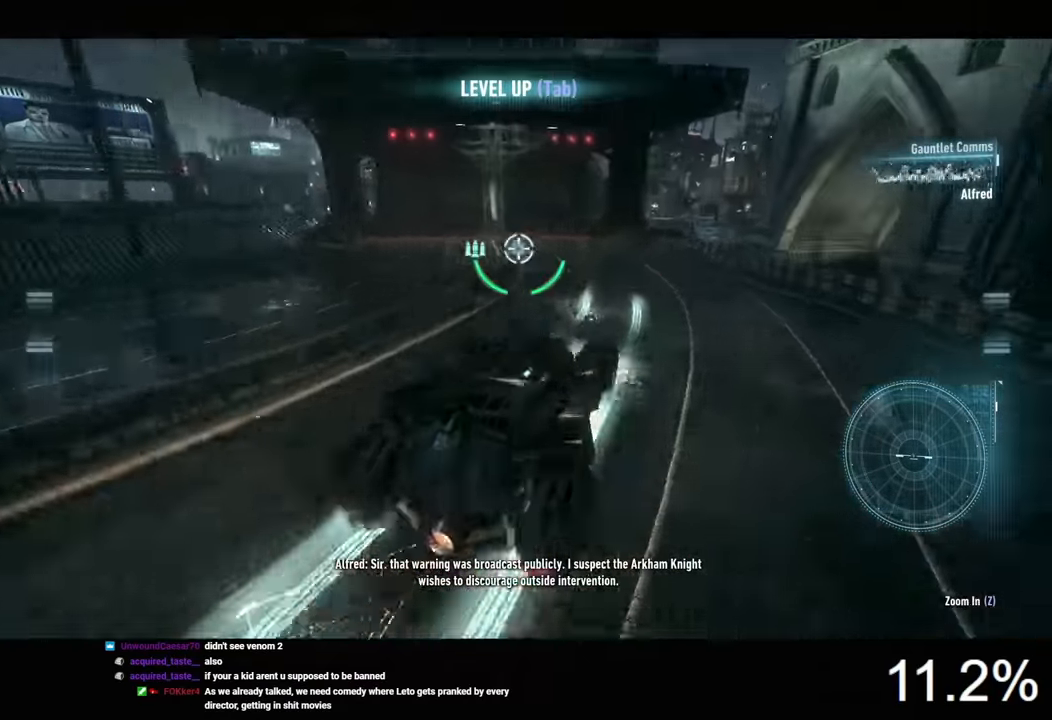
{"keys": ["x"], "mouse": ["right"], "mouse_move": "still", "events": [[66, "x", "down"], [166, "x", "up"], [299, "w", "up"], [499, "x", "down"]]}
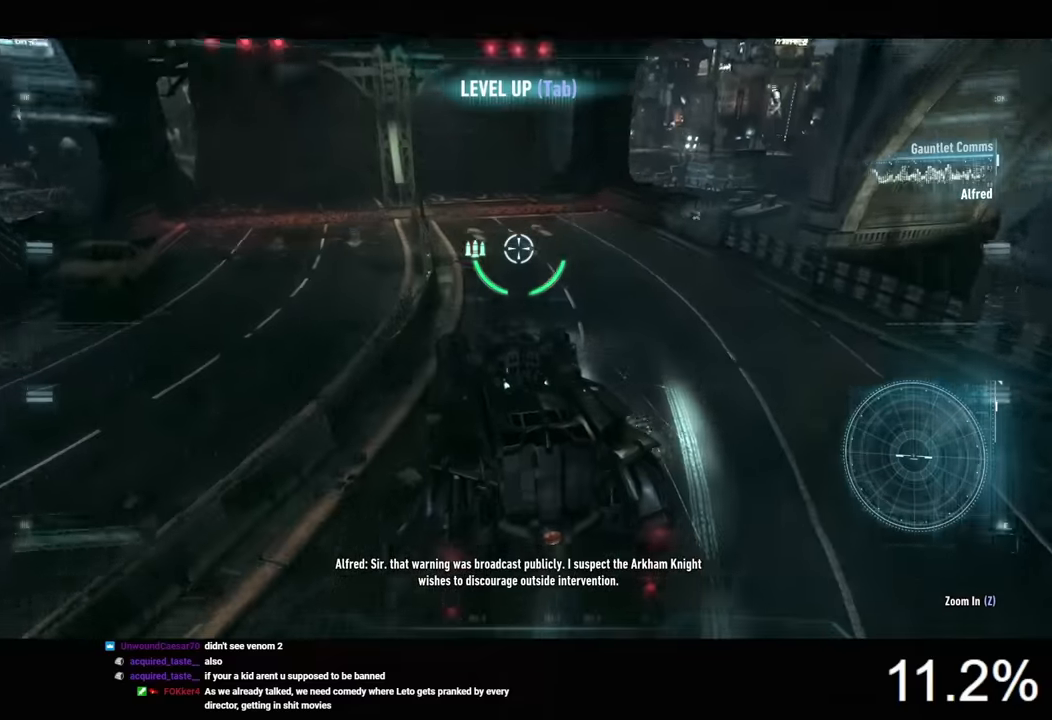
{"keys": ["x"], "mouse": ["right"], "mouse_move": "still", "events": [[66, "x", "up"], [466, "x", "down"]]}
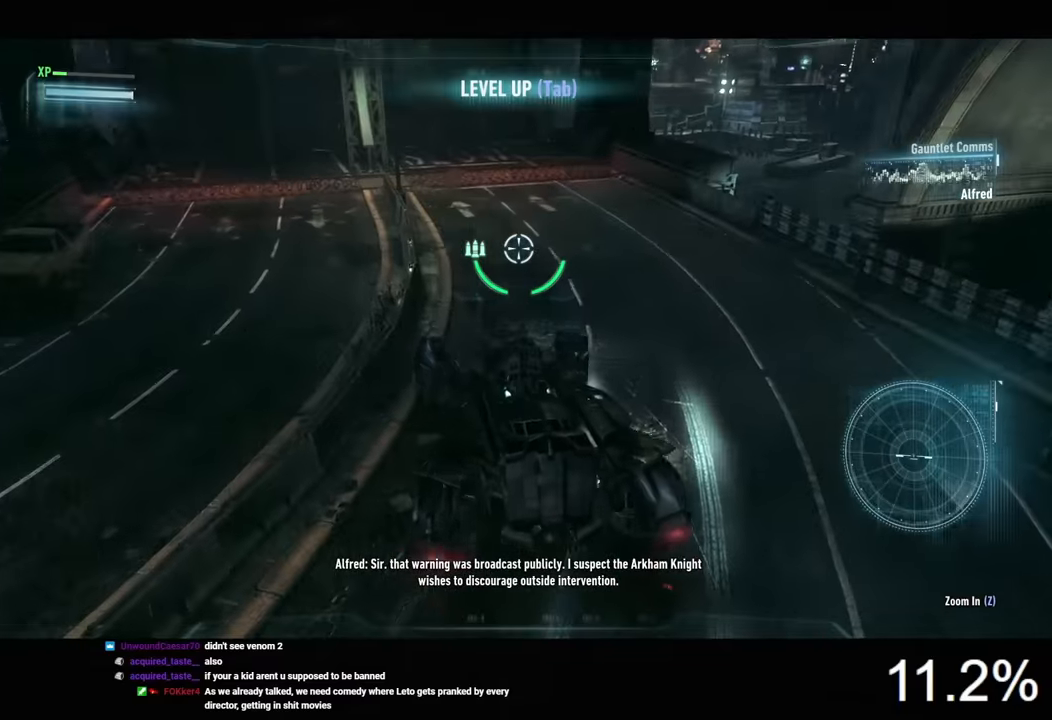
{"keys": ["d"], "mouse": ["right"], "mouse_move": "still", "events": [[66, "x", "up"], [400, "d", "down"]]}
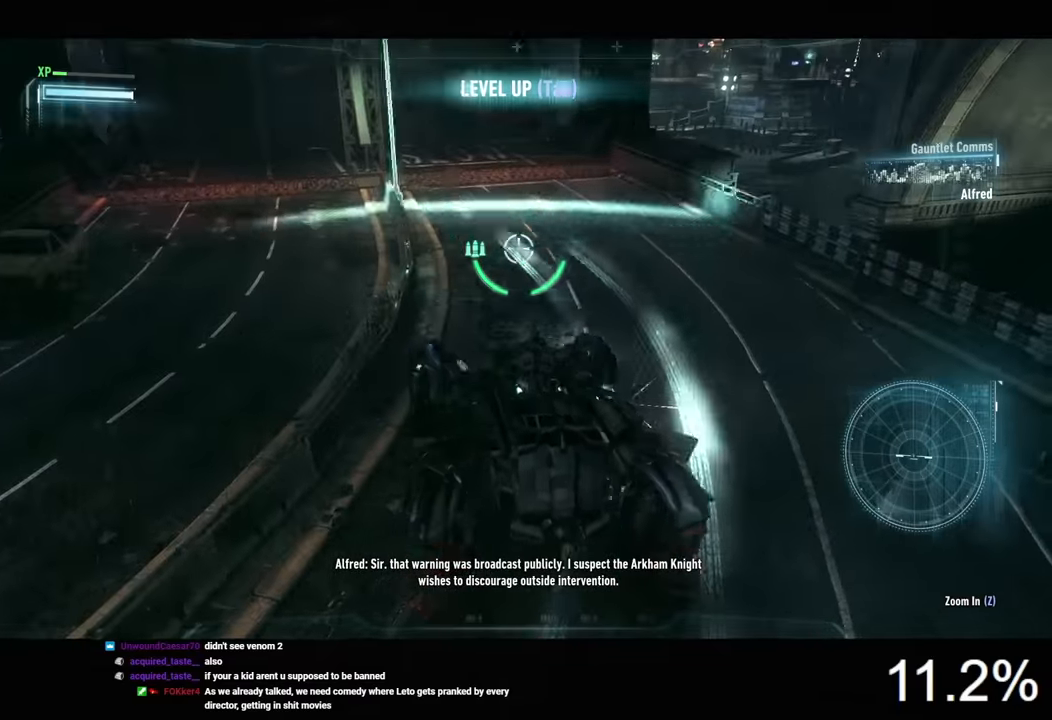
{"keys": ["a", "w"], "mouse": ["left"], "mouse_move": "still", "events": [[33, "w", "down"], [100, "d", "up"], [233, "mouse_right", "up"], [433, "mouse_left", "down"], [466, "a", "down"]]}
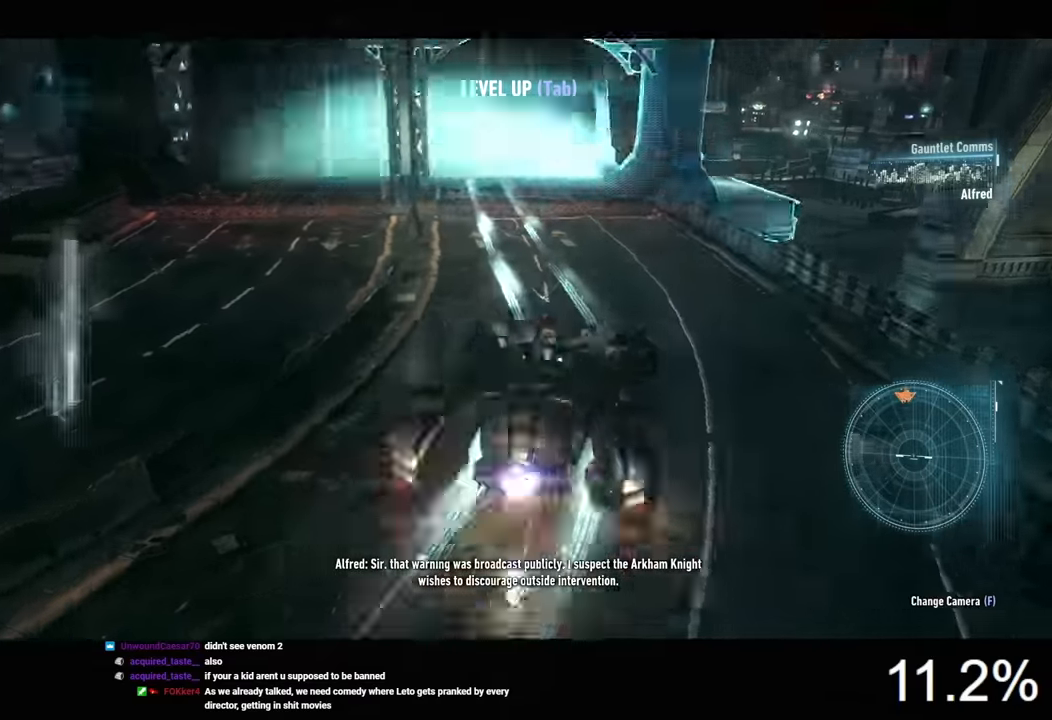
{"keys": ["w"], "mouse": ["left"], "mouse_move": "still", "events": [[133, "a", "up"], [266, "a", "down"], [466, "a", "up"]]}
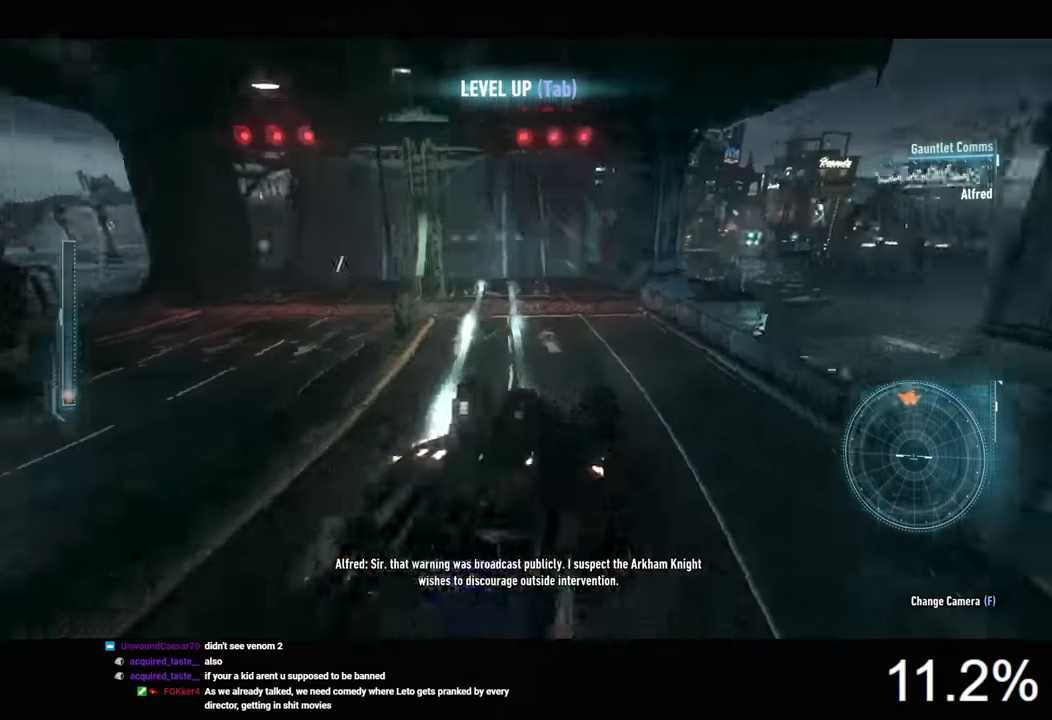
{"keys": [], "mouse": [], "mouse_move": "still", "events": [[300, "w", "up"], [400, "a", "down"], [433, "mouse_left", "up"], [466, "a", "up"]]}
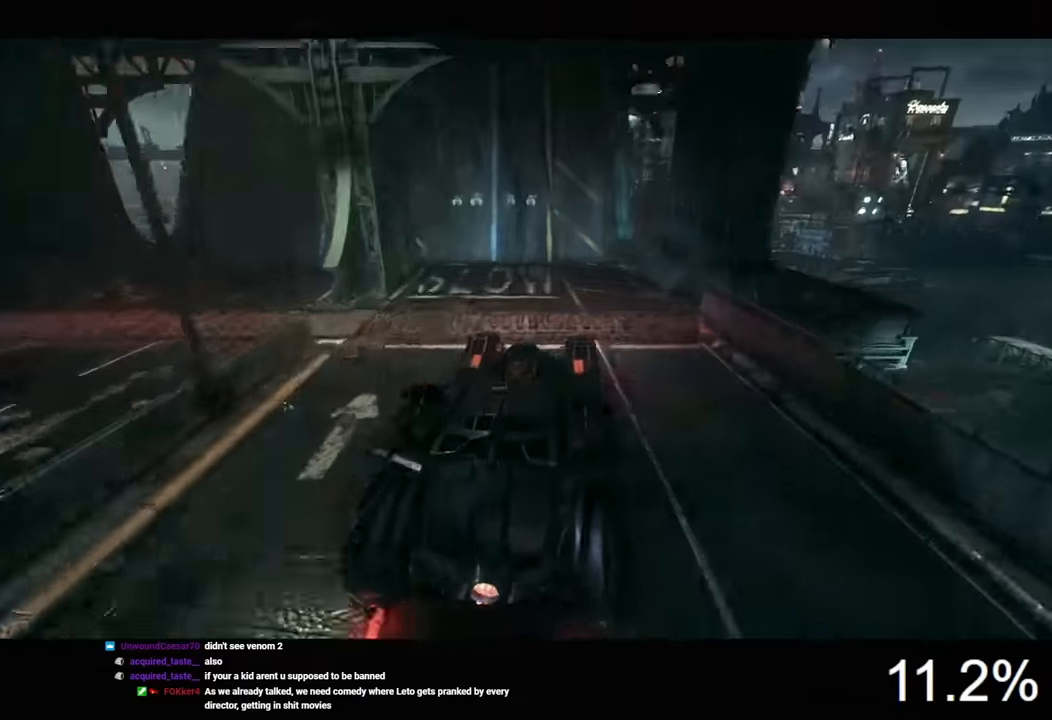
{"keys": [], "mouse": [], "mouse_move": "still", "events": []}
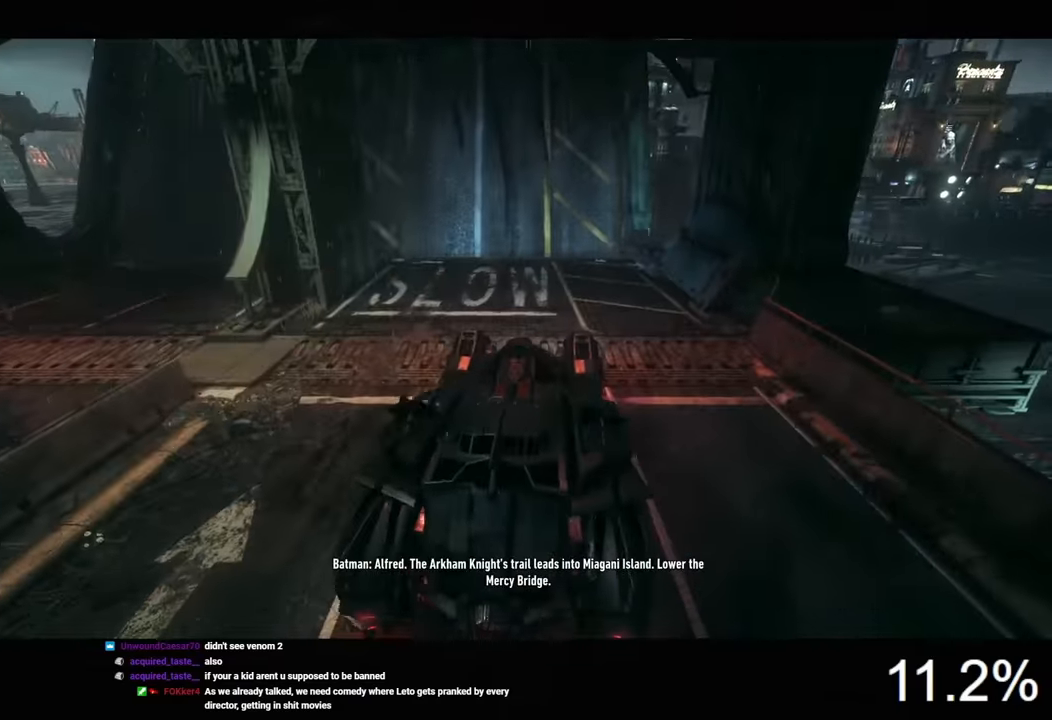
{"keys": [], "mouse": [], "mouse_move": "still", "events": []}
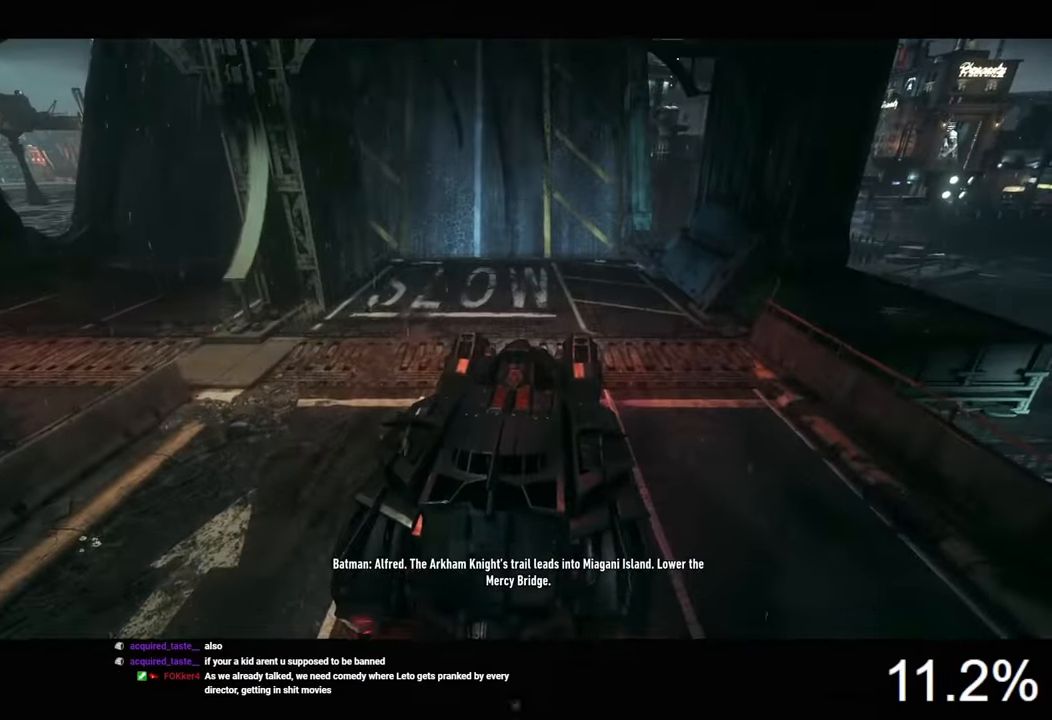
{"keys": [], "mouse": [], "mouse_move": "still", "events": []}
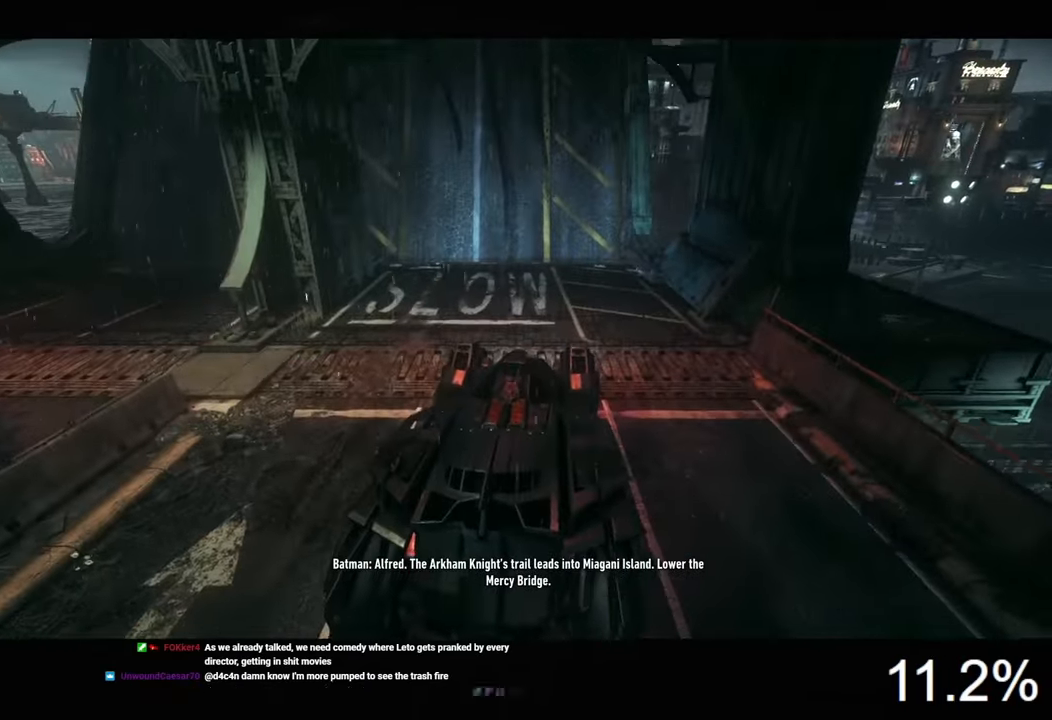
{"keys": [], "mouse": [], "mouse_move": "left", "events": []}
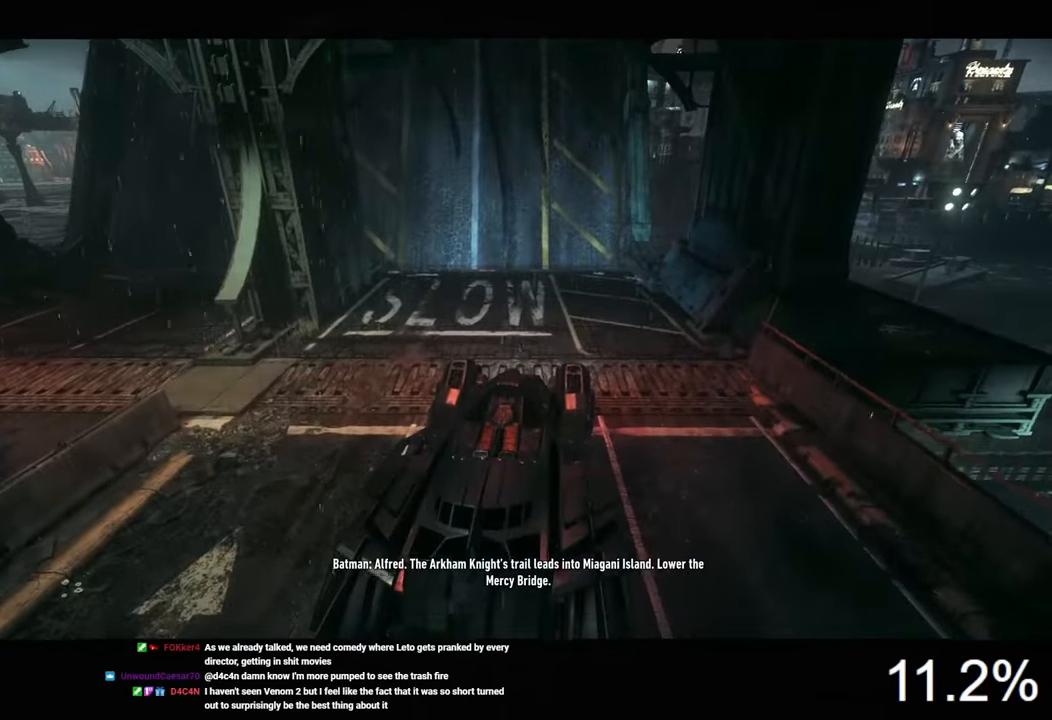
{"keys": [], "mouse": [], "mouse_move": "still", "events": []}